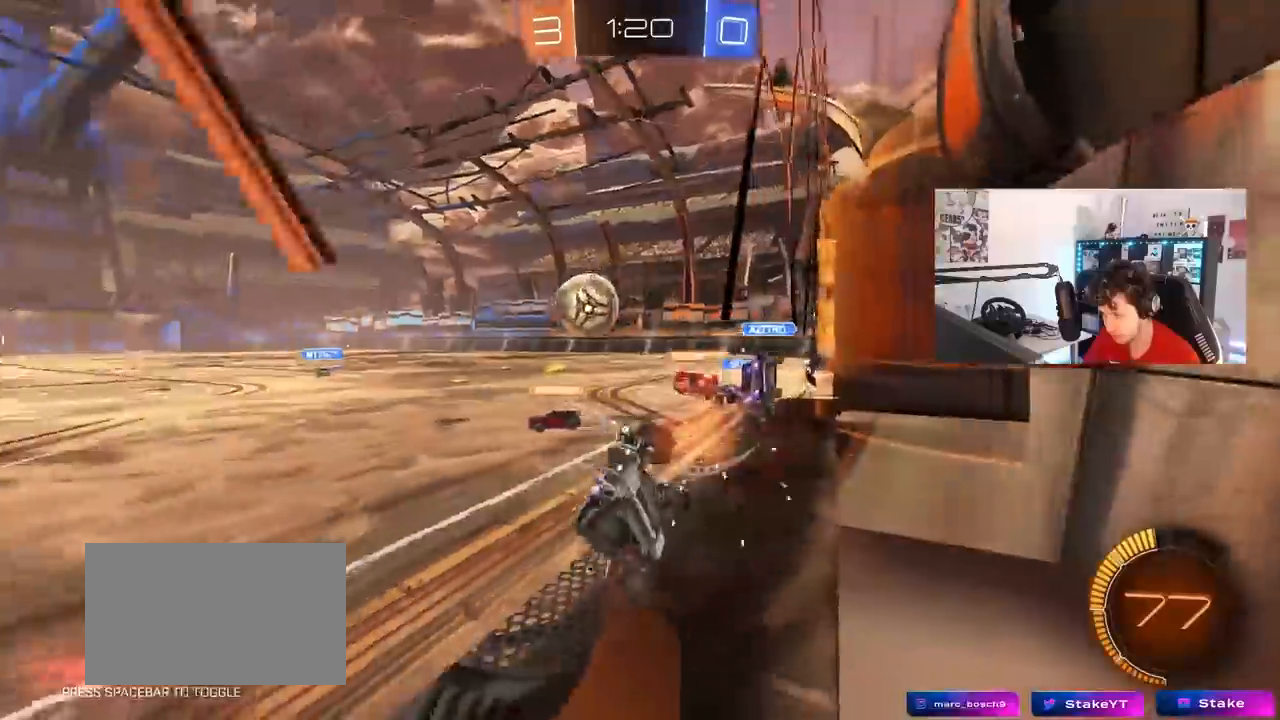
Gameplay with keyboard and mouse; each line is a JSON object with the keys and mouse buttons held at the frame after it. "events" lists presses ("down") and releases ("up") of "1", "2", "3", "4", "5", "a", "alt", "c", "caps_lock", "ctrl", "d", "e", "f", "g", "q", "r", "s", "shift", "space", "t", "tab", "v", "w", "x", "z", "mouse_left", "mouse_wheel" and "mouse_right" between this image and that frame as [ms after this image, input, new state], when the widget could be followed in between. "mouse_left", "mouse_wheel", "mouse_right" = the "left", "wheel", "right" buttons of the "mouse" list. No other keys are recorded. "wheel" means that the mouse wheel is clicked or scrolled. "mouse_move" is the direction in which the mouse moves at that frame (one of eight, or "still"), when it could be read.
{"keys": ["a", "w"], "mouse": [], "mouse_move": "still", "events": [[167, "shift", "down"], [267, "shift", "up"]]}
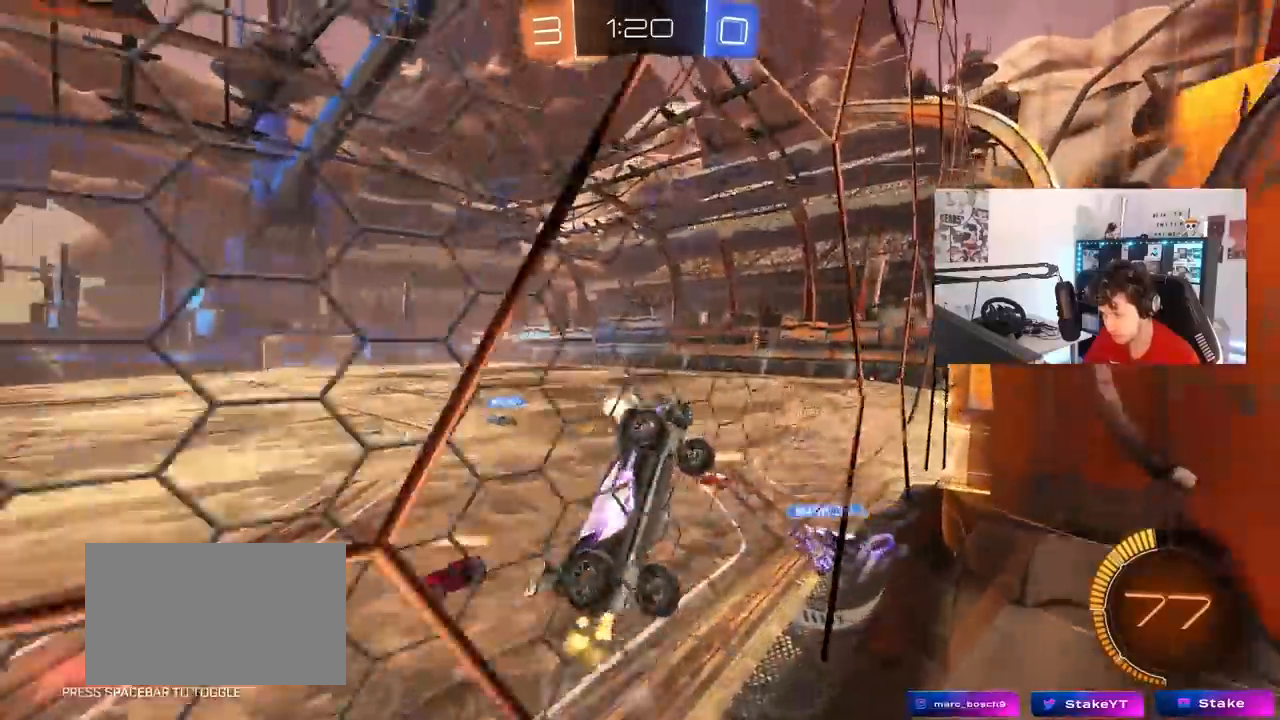
{"keys": ["a", "w"], "mouse": [], "mouse_move": "still", "events": []}
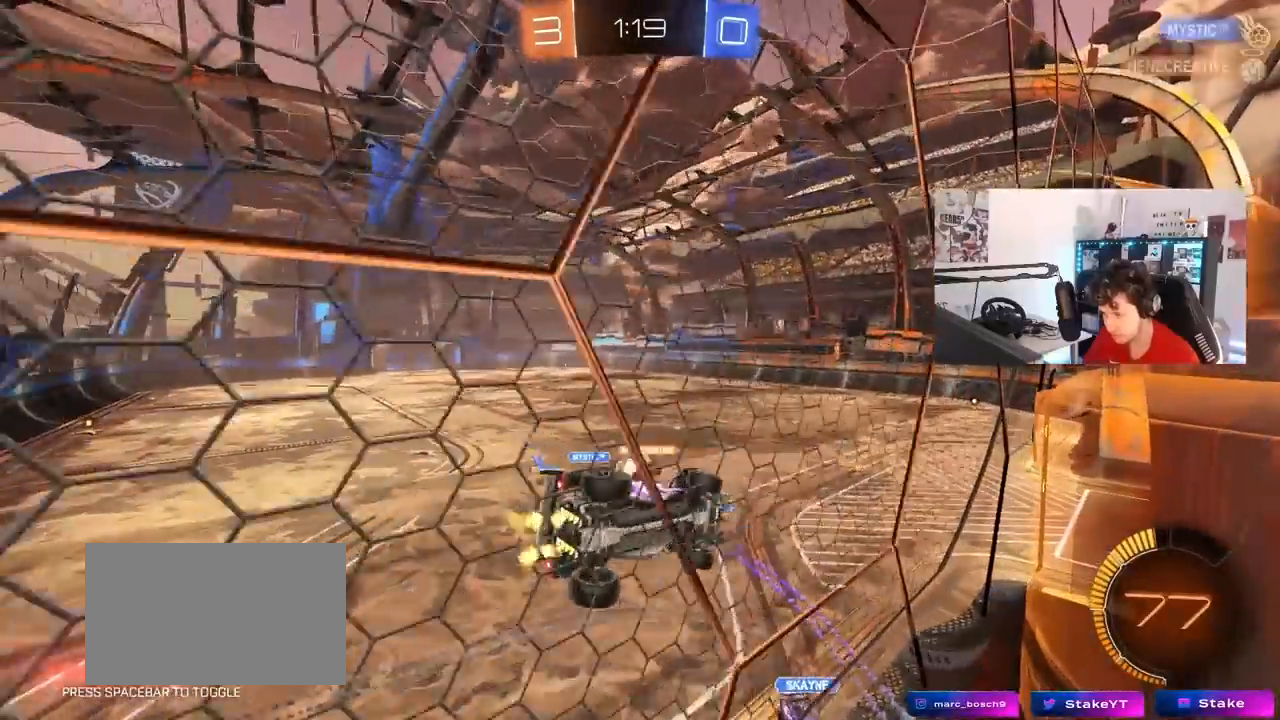
{"keys": ["d", "s", "shift"], "mouse": ["left", "right"], "mouse_move": "still", "events": [[17, "a", "up"], [100, "d", "down"], [150, "d", "up"], [250, "mouse_left", "down"], [300, "a", "down"], [383, "a", "up"], [383, "mouse_right", "down"], [383, "w", "up"], [433, "d", "down"], [483, "s", "down"], [483, "shift", "down"]]}
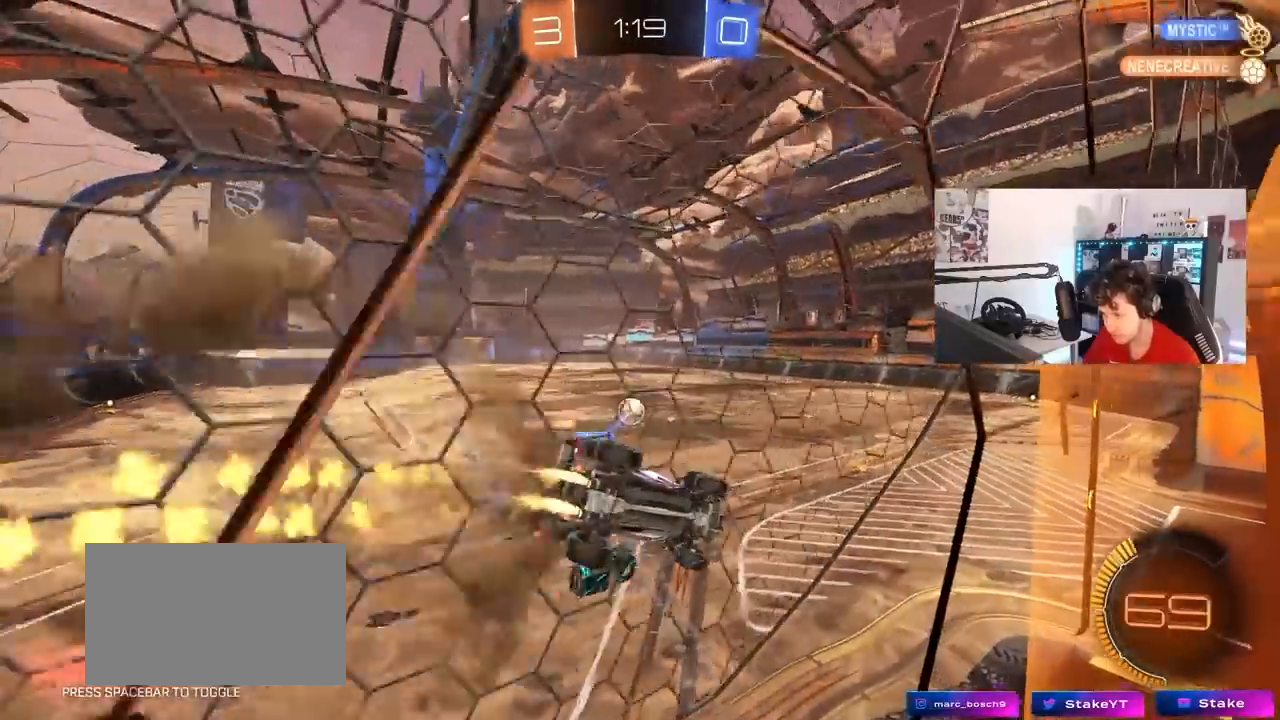
{"keys": ["w"], "mouse": [], "mouse_move": "still", "events": [[67, "mouse_right", "up"], [217, "shift", "up"], [267, "d", "up"], [317, "mouse_left", "up"], [317, "s", "up"], [450, "w", "down"]]}
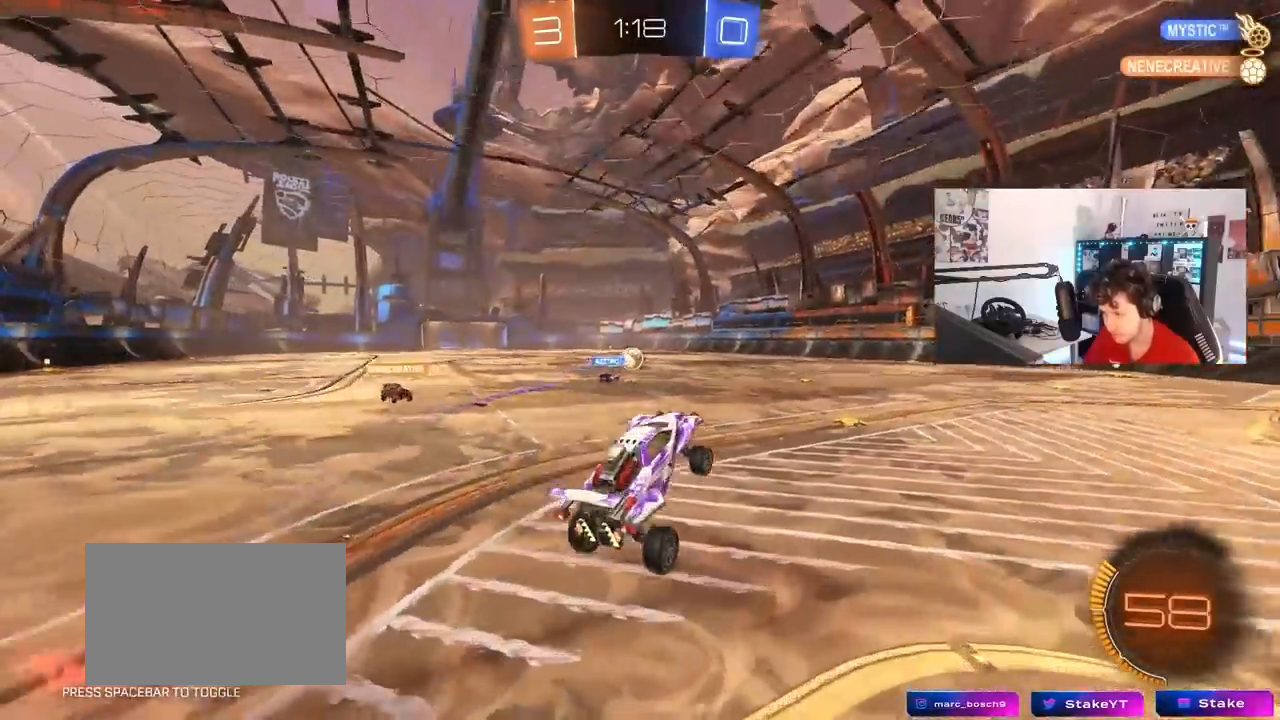
{"keys": ["w"], "mouse": ["right"], "mouse_move": "still", "events": [[83, "mouse_right", "down"], [183, "mouse_left", "down"], [233, "d", "down"], [233, "mouse_right", "up"], [283, "mouse_left", "up"], [367, "d", "up"], [467, "mouse_right", "down"]]}
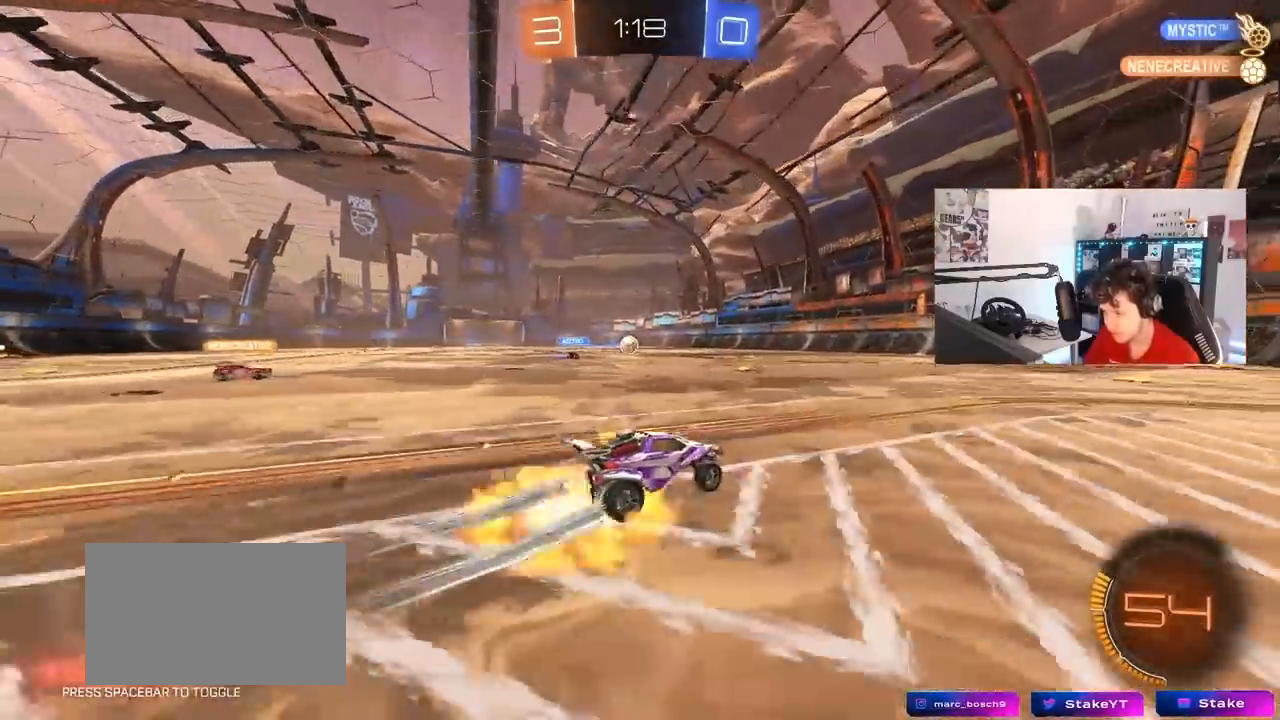
{"keys": ["d", "shift"], "mouse": ["left"], "mouse_move": "still", "events": [[17, "d", "down"], [67, "mouse_right", "up"], [67, "shift", "down"], [100, "mouse_right", "down"], [150, "mouse_left", "down"], [200, "s", "down"], [200, "w", "up"], [250, "mouse_right", "up"], [483, "s", "up"]]}
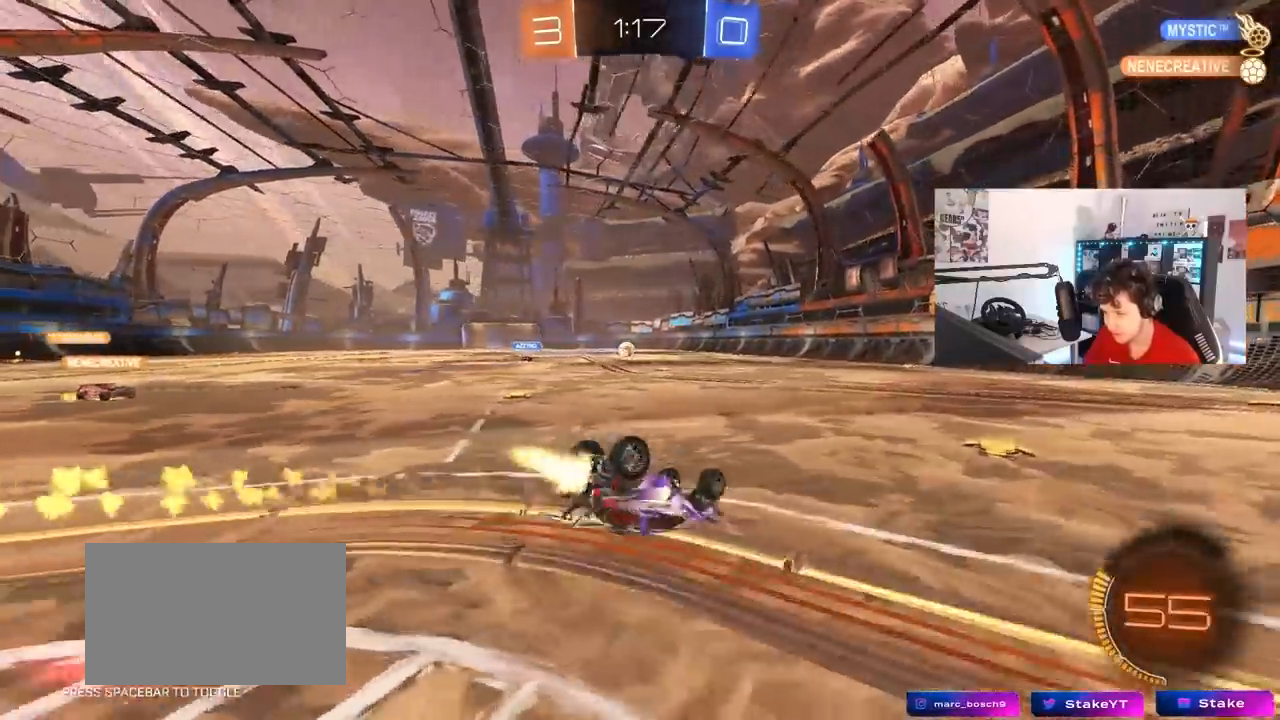
{"keys": [], "mouse": ["left"], "mouse_move": "still", "events": [[117, "s", "down"], [400, "a", "down"], [400, "d", "up"], [400, "shift", "up"], [500, "a", "up"], [500, "s", "up"]]}
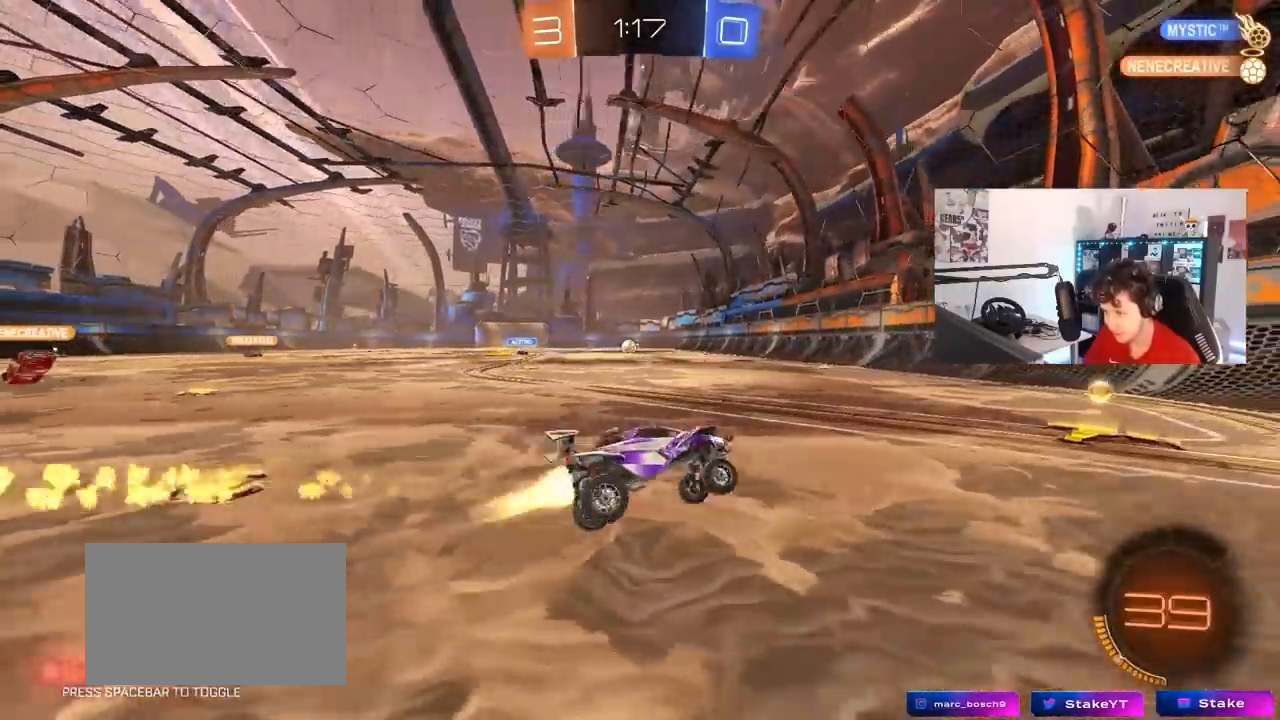
{"keys": ["a", "w"], "mouse": ["left"], "mouse_move": "still", "events": [[133, "a", "down"], [133, "w", "down"], [333, "a", "up"], [467, "a", "down"]]}
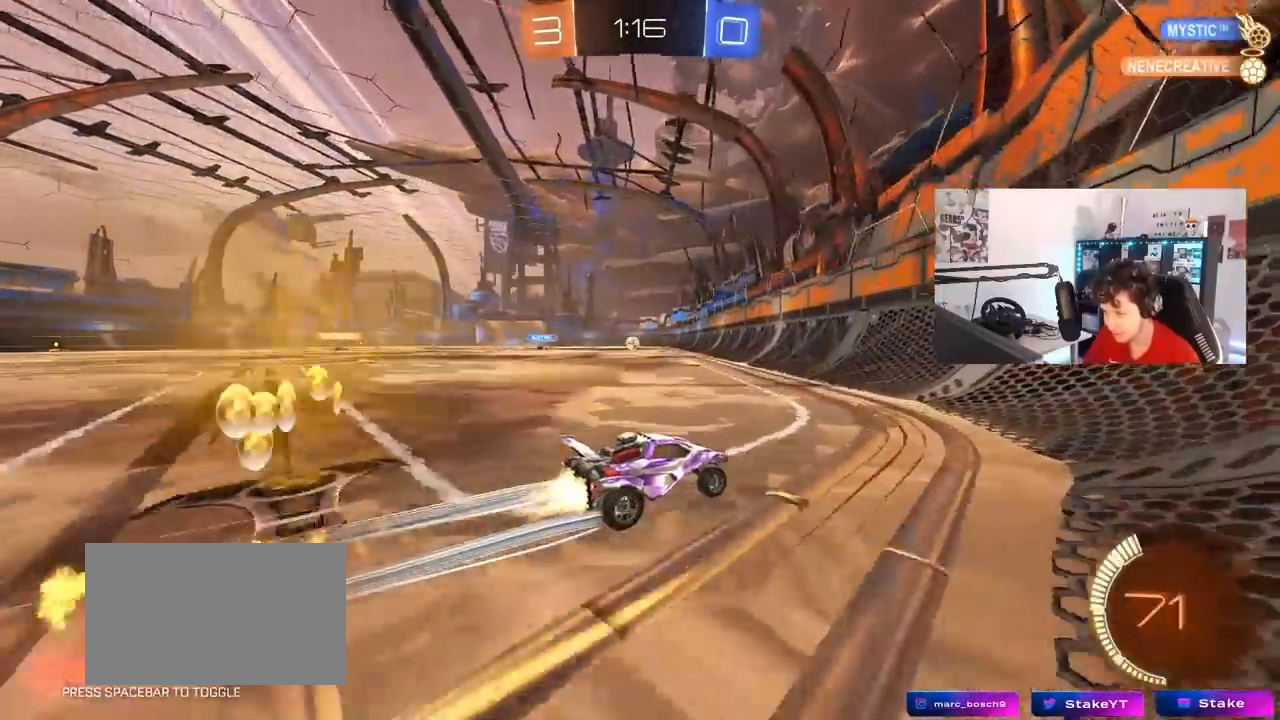
{"keys": ["w"], "mouse": [], "mouse_move": "still", "events": [[67, "mouse_left", "up"], [350, "a", "up"]]}
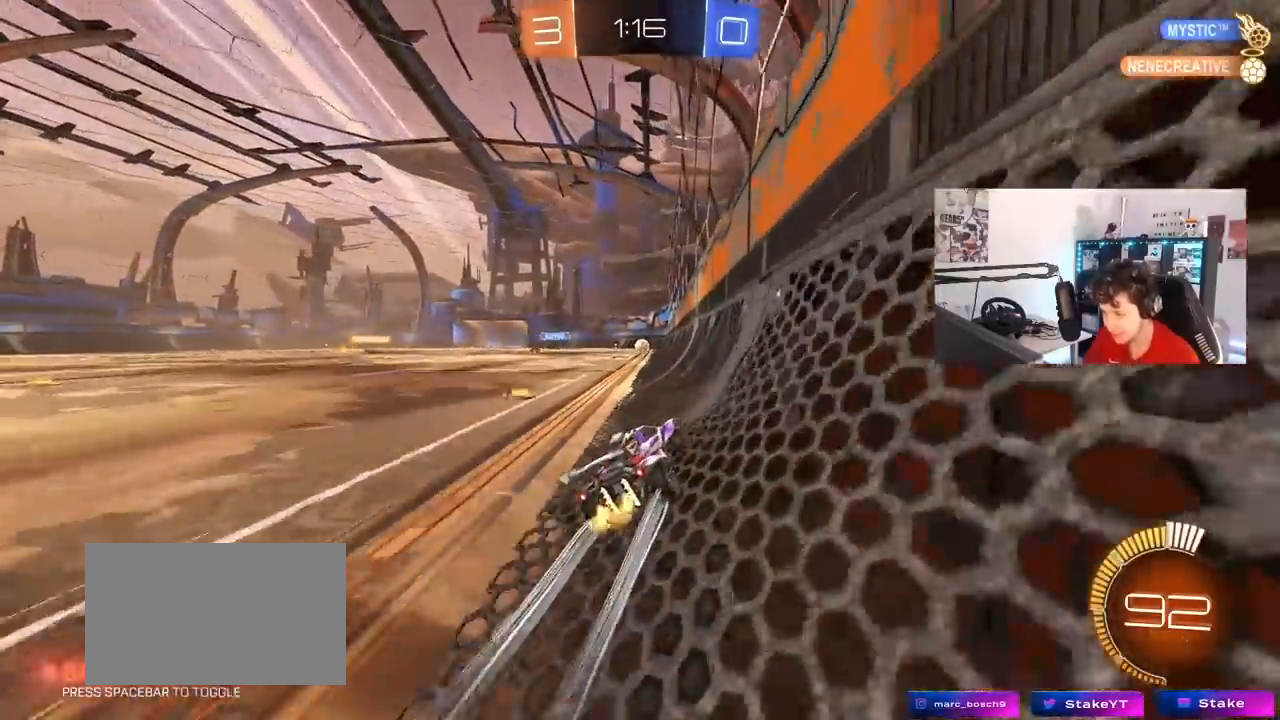
{"keys": ["s"], "mouse": [], "mouse_move": "still", "events": [[400, "w", "up"], [450, "s", "down"]]}
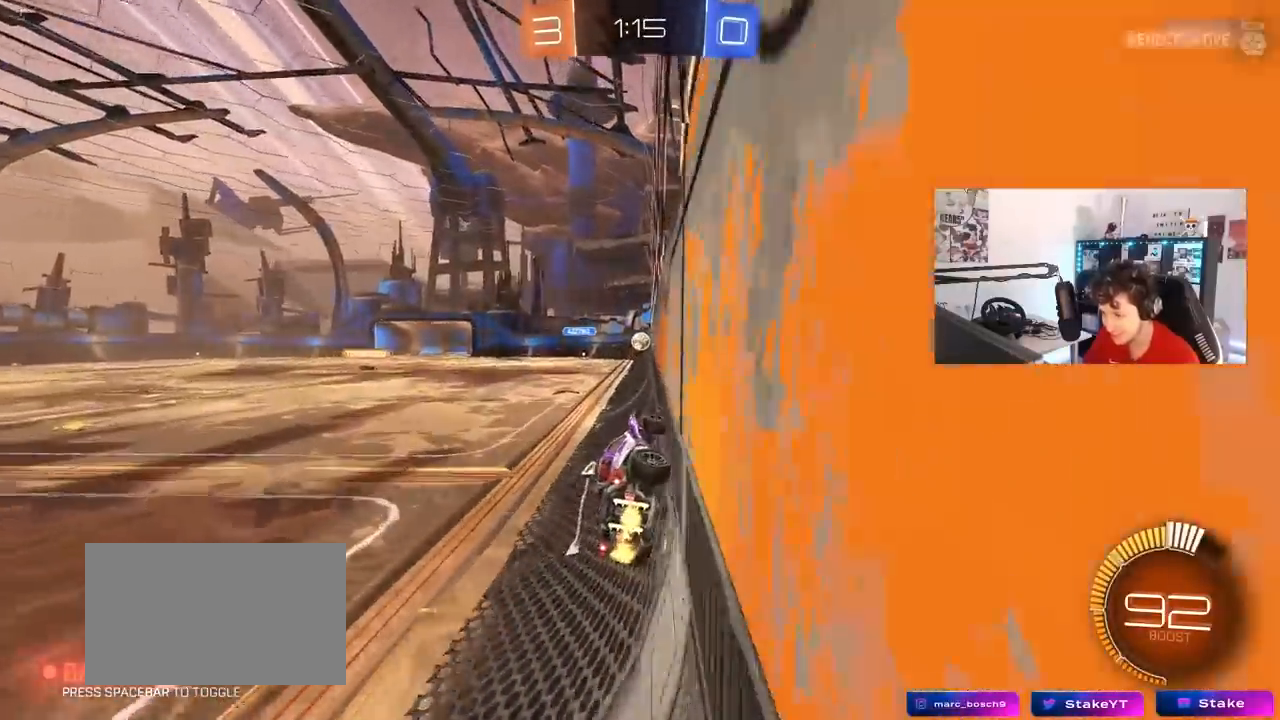
{"keys": ["d", "w"], "mouse": [], "mouse_move": "still", "events": [[50, "a", "down"], [183, "a", "up"], [183, "d", "down"], [283, "s", "up"], [417, "w", "down"]]}
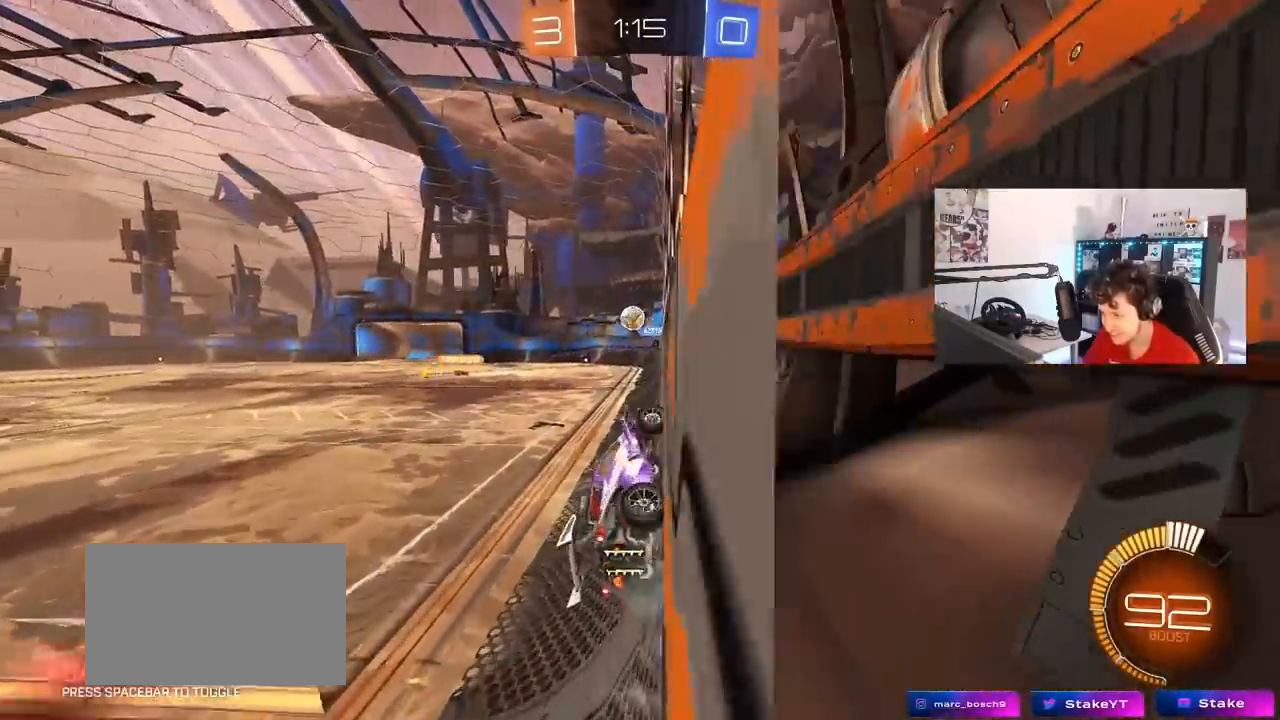
{"keys": ["d"], "mouse": ["left"], "mouse_move": "still", "events": [[67, "a", "down"], [100, "d", "up"], [200, "a", "up"], [250, "mouse_right", "down"], [250, "w", "up"], [300, "a", "down"], [300, "s", "down"], [350, "a", "up"], [350, "d", "down"], [383, "mouse_left", "down"], [483, "mouse_right", "up"], [483, "s", "up"]]}
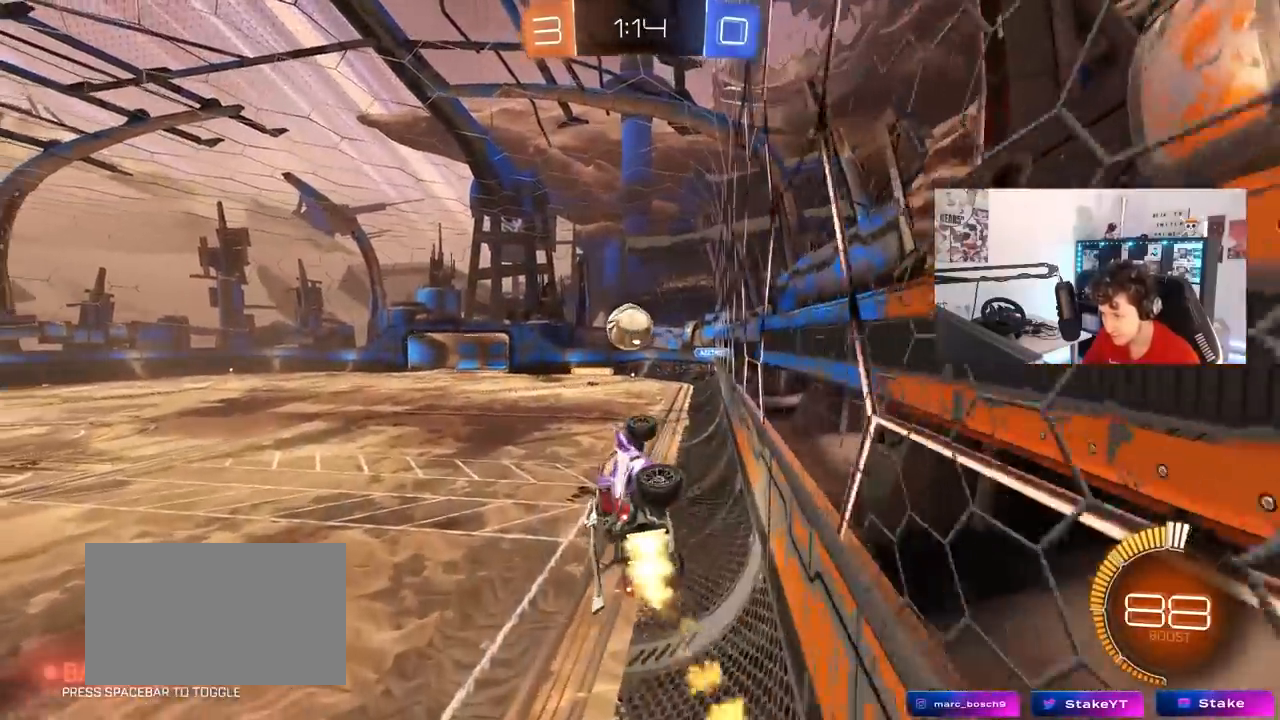
{"keys": ["a", "s", "shift"], "mouse": ["left"], "mouse_move": "still", "events": [[83, "a", "down"], [83, "d", "up"], [167, "shift", "down"], [167, "w", "down"], [217, "mouse_right", "down"], [300, "s", "down"], [300, "w", "up"], [450, "mouse_right", "up"]]}
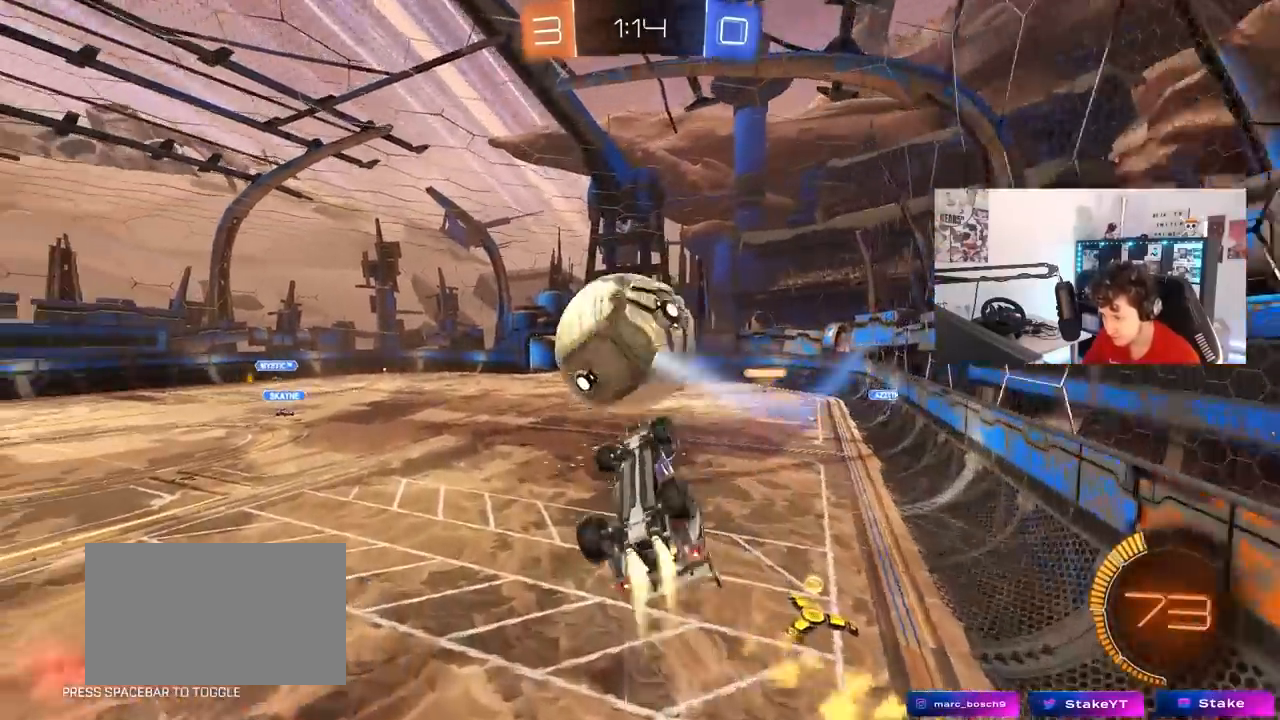
{"keys": ["d"], "mouse": ["left"], "mouse_move": "still", "events": [[50, "s", "up"], [133, "s", "down"], [233, "d", "down"], [283, "shift", "up"], [317, "a", "up"], [467, "s", "up"]]}
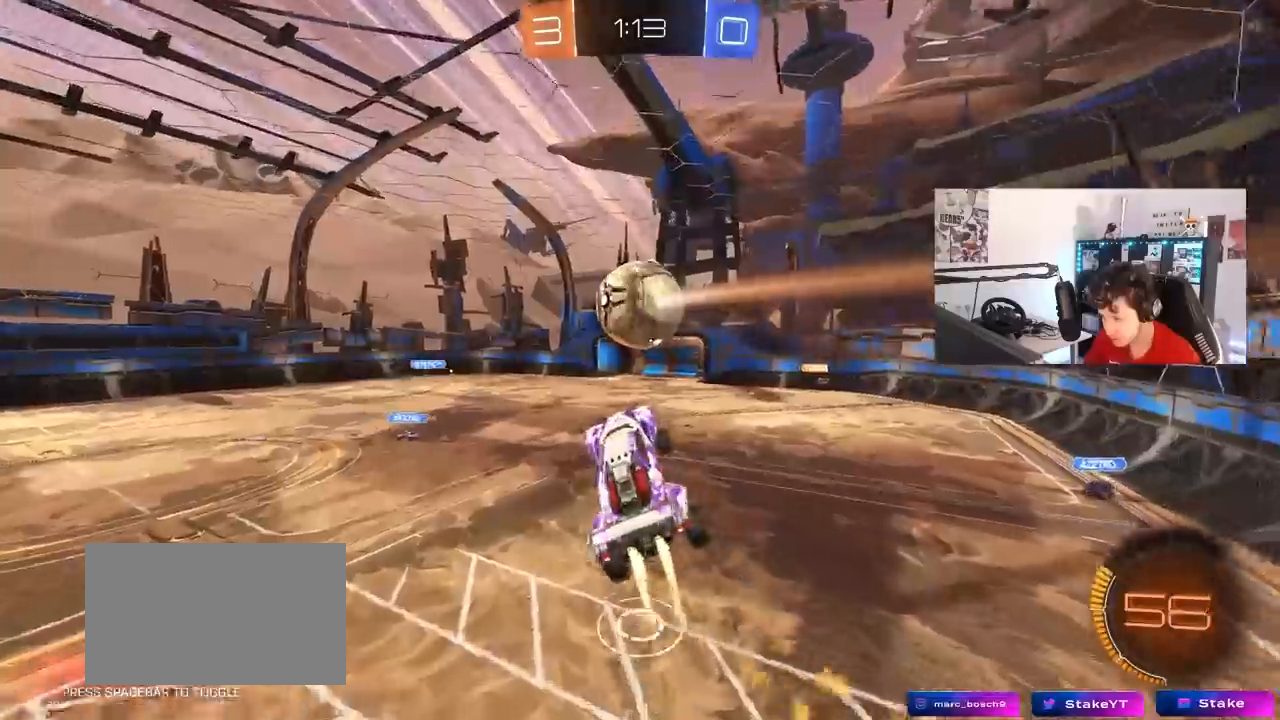
{"keys": ["d", "q", "s"], "mouse": [], "mouse_move": "still", "events": [[17, "w", "down"], [117, "q", "down"], [350, "s", "down"], [350, "w", "up"], [483, "mouse_left", "up"]]}
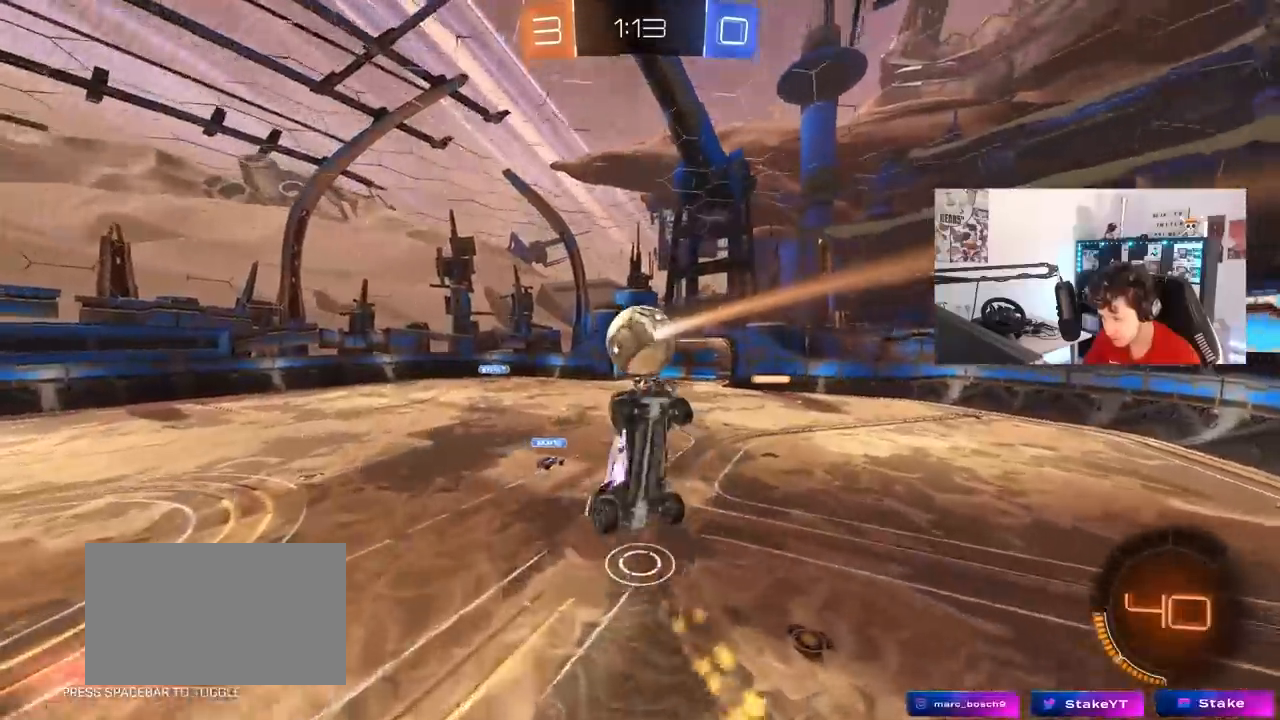
{"keys": ["d", "q"], "mouse": [], "mouse_move": "still", "events": [[33, "mouse_left", "down"], [67, "d", "up"], [117, "s", "up"], [267, "a", "down"], [350, "mouse_left", "up"], [400, "d", "down"], [450, "a", "up"]]}
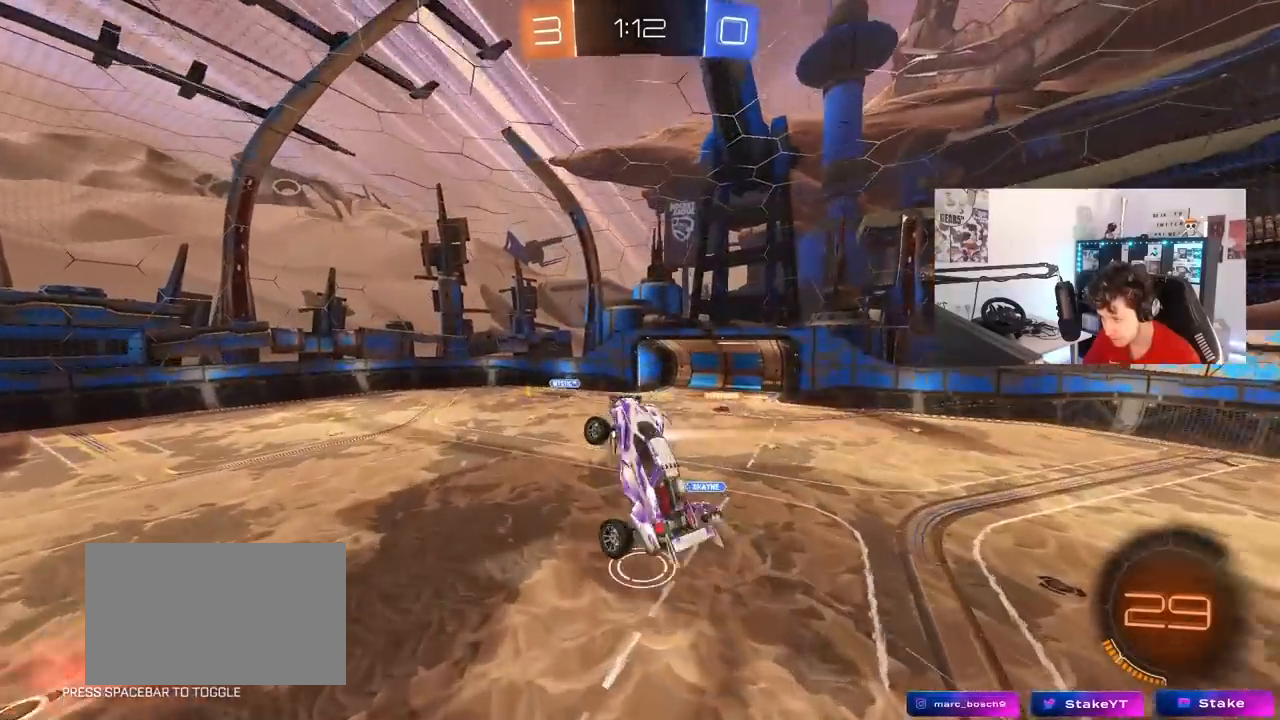
{"keys": [], "mouse": [], "mouse_move": "still", "events": [[100, "d", "up"], [233, "mouse_left", "down"], [283, "d", "down"], [283, "q", "up"], [333, "d", "up"], [367, "mouse_left", "up"]]}
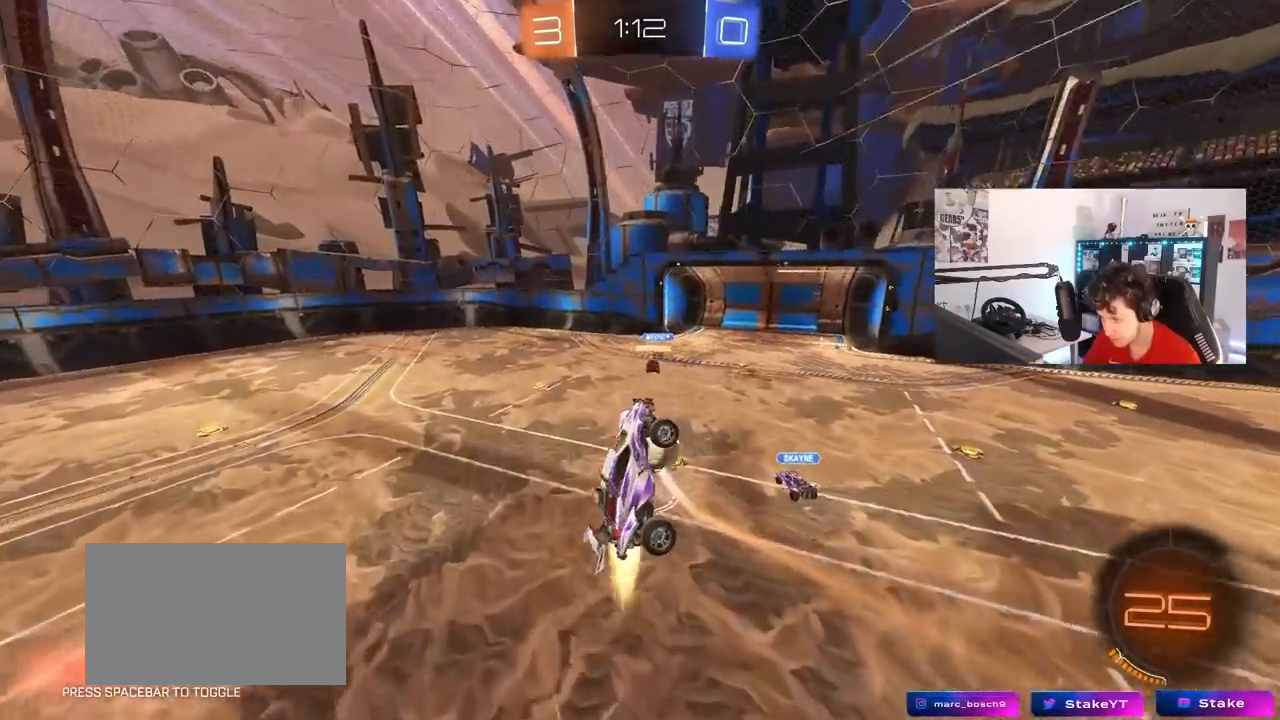
{"keys": ["a", "d", "q", "s"], "mouse": [], "mouse_move": "still", "events": [[17, "mouse_left", "down"], [67, "q", "down"], [250, "a", "down"], [250, "mouse_left", "up"], [250, "s", "down"], [333, "mouse_left", "down"], [383, "d", "down"], [483, "mouse_left", "up"]]}
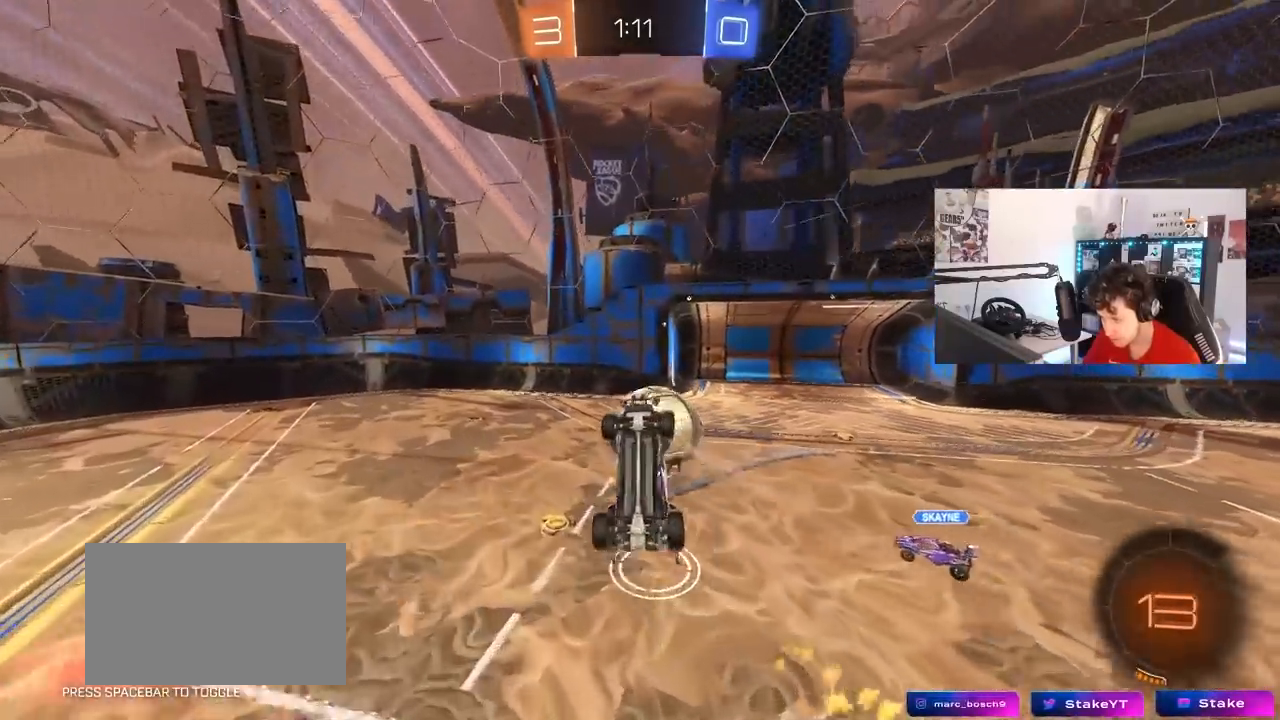
{"keys": ["a", "shift", "w"], "mouse": [], "mouse_move": "still", "events": [[33, "mouse_left", "down"], [67, "a", "up"], [67, "q", "up"], [67, "s", "up"], [317, "a", "down"], [317, "d", "up"], [317, "mouse_left", "up"], [317, "w", "down"], [350, "shift", "down"]]}
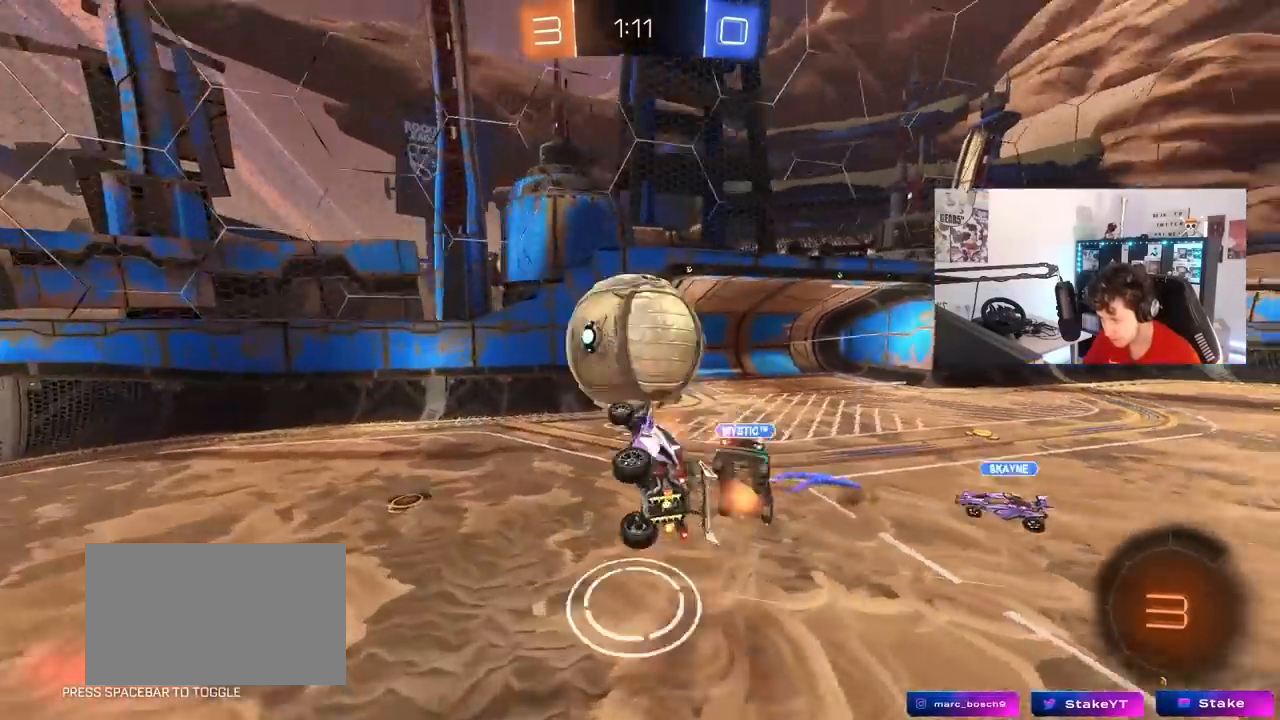
{"keys": ["d", "shift", "w"], "mouse": [], "mouse_move": "still", "events": [[50, "w", "up"], [133, "s", "down"], [183, "s", "up"], [233, "shift", "up"], [367, "a", "up"], [367, "d", "down"], [367, "shift", "down"], [467, "w", "down"]]}
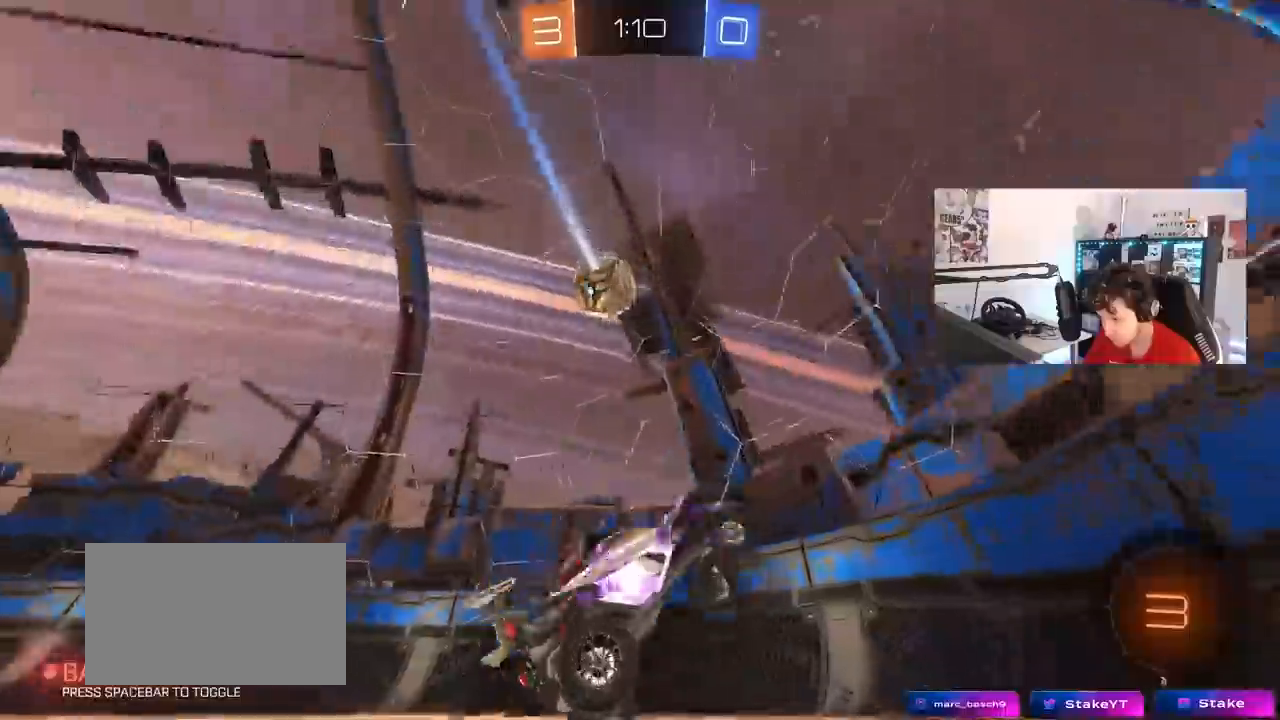
{"keys": ["d", "w"], "mouse": [], "mouse_move": "still", "events": [[17, "d", "up"], [17, "shift", "up"], [200, "d", "down"], [300, "d", "up"], [383, "d", "down"]]}
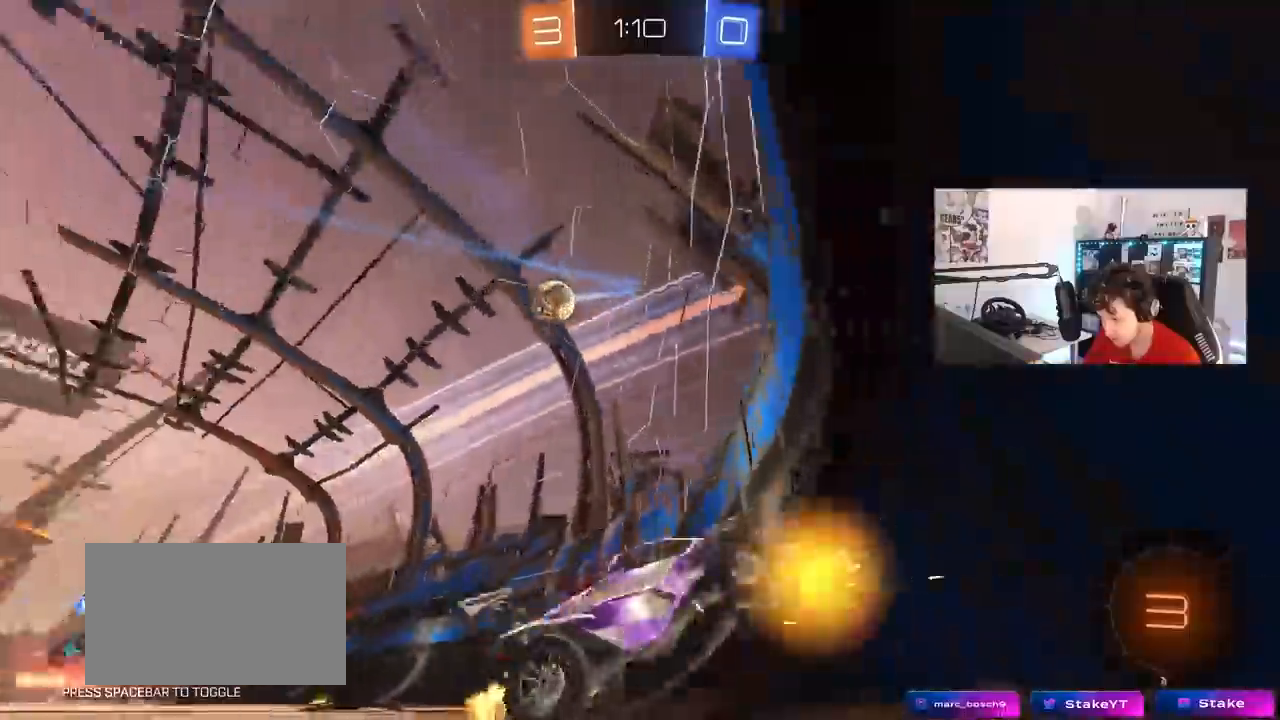
{"keys": ["d", "w"], "mouse": [], "mouse_move": "still", "events": [[33, "shift", "down"], [117, "shift", "up"]]}
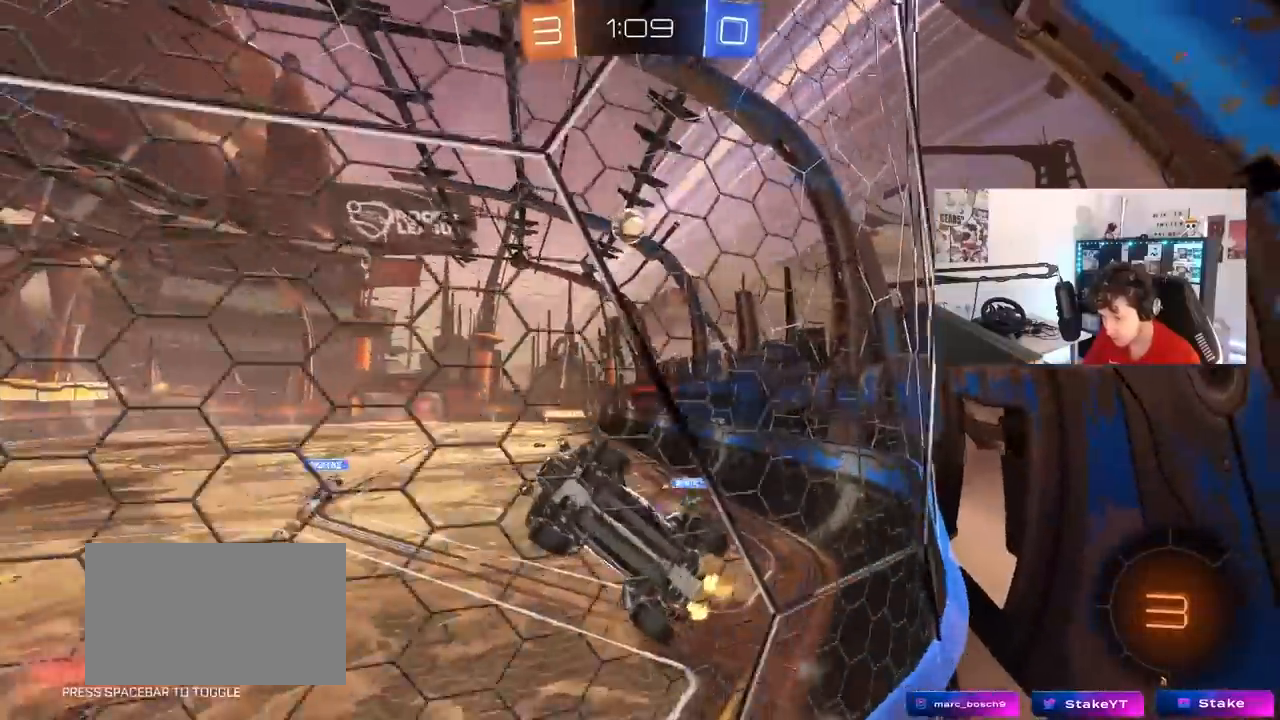
{"keys": ["w"], "mouse": [], "mouse_move": "still", "events": [[83, "d", "up"], [233, "d", "down"], [283, "d", "up"]]}
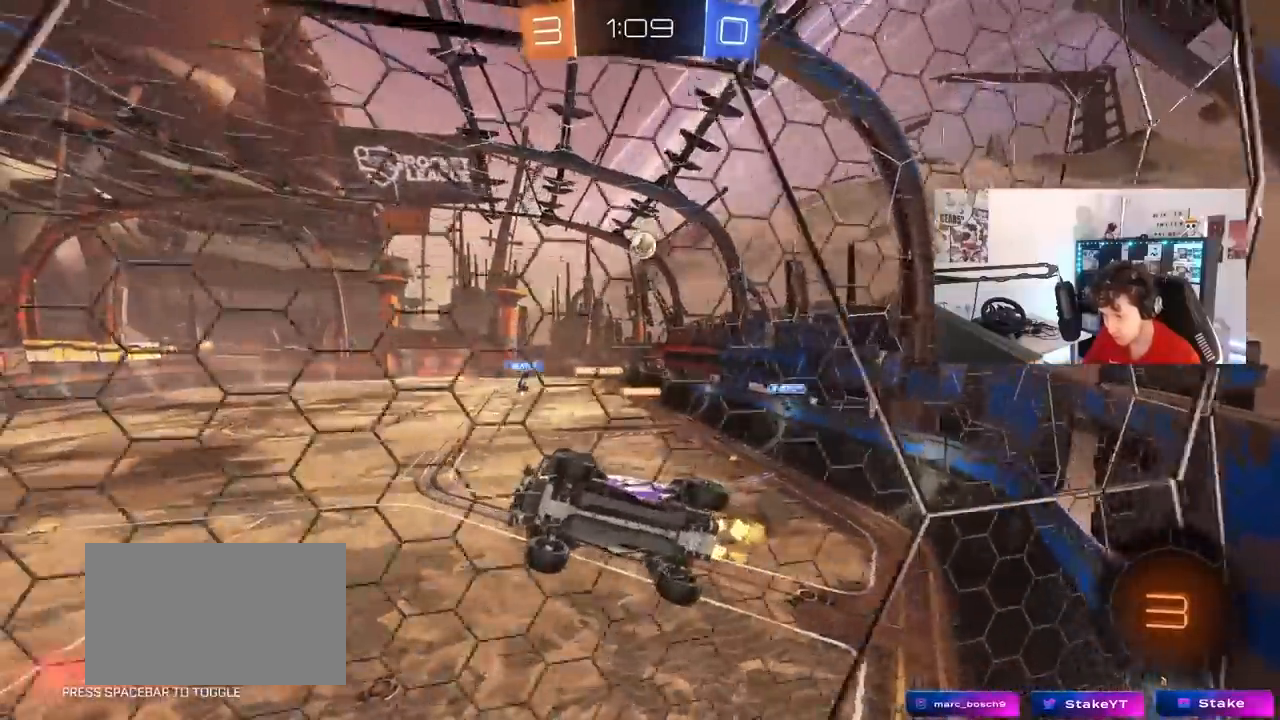
{"keys": ["d", "w"], "mouse": [], "mouse_move": "still", "events": [[17, "d", "down"], [300, "d", "up"], [483, "d", "down"]]}
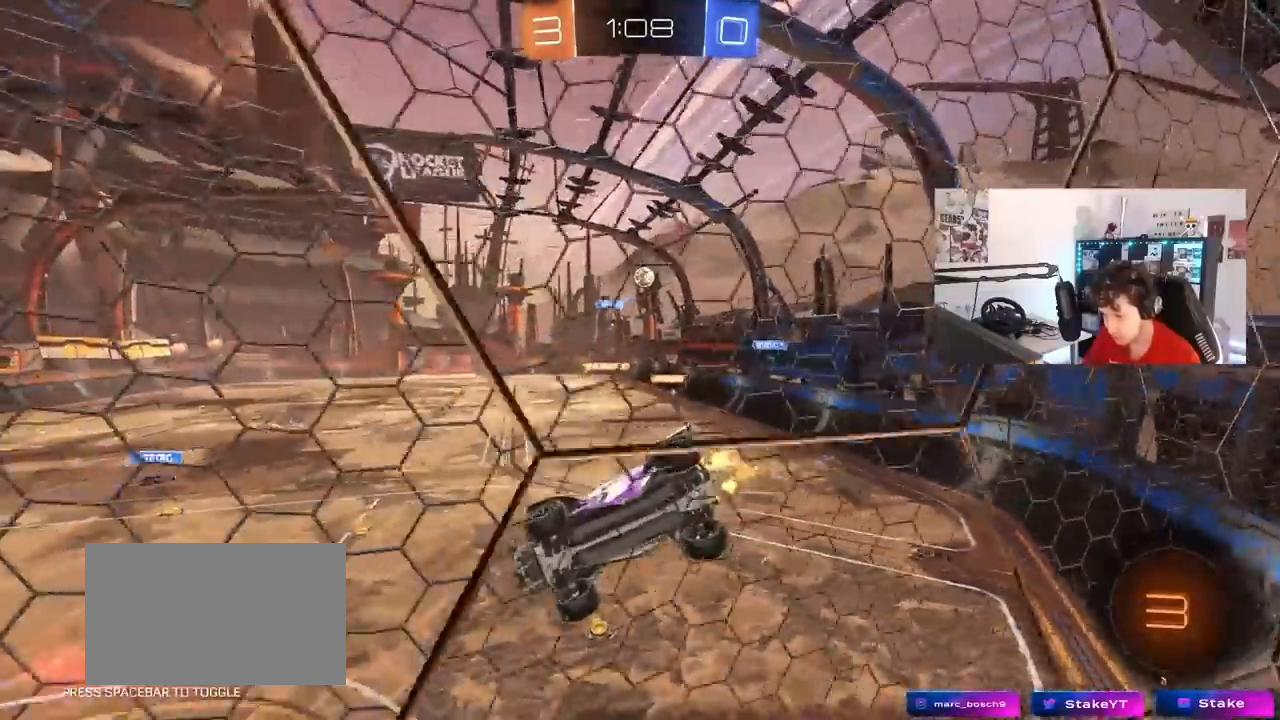
{"keys": [], "mouse": [], "mouse_move": "still", "events": [[83, "d", "up"], [83, "mouse_left", "down"], [83, "w", "up"], [117, "mouse_right", "down"], [167, "a", "down"], [167, "shift", "down"], [217, "s", "down"], [217, "space", "down"], [300, "mouse_left", "up"], [300, "mouse_right", "up"], [317, "space", "up"], [350, "shift", "up"], [500, "a", "up"], [500, "s", "up"]]}
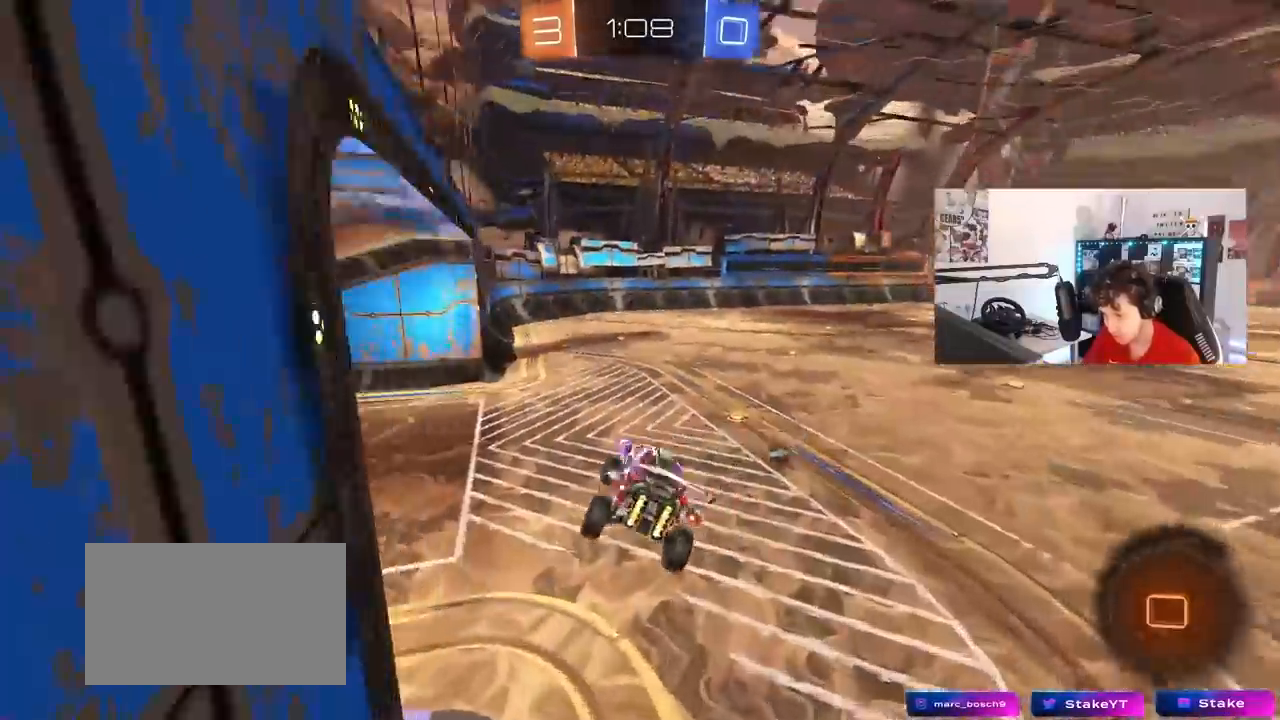
{"keys": ["d", "w"], "mouse": [], "mouse_move": "still", "events": [[50, "d", "down"], [183, "d", "up"], [183, "w", "down"], [333, "mouse_right", "down"], [417, "d", "down"], [467, "mouse_right", "up"]]}
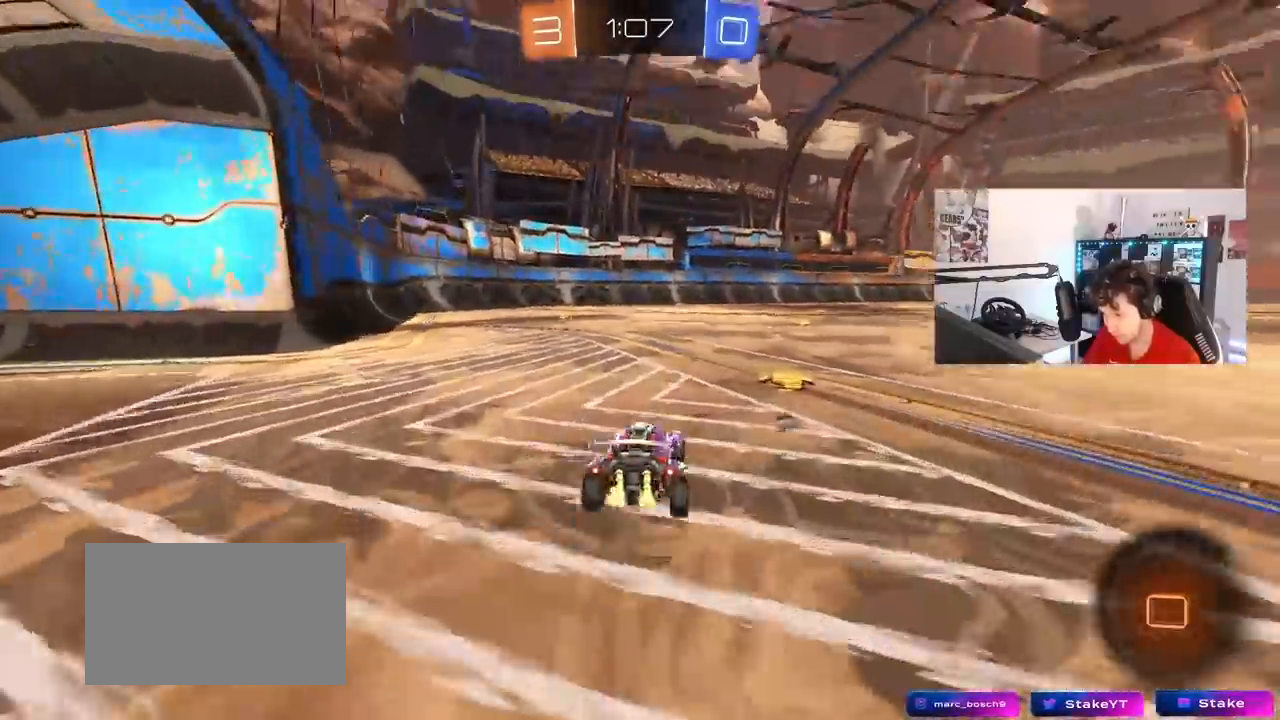
{"keys": ["d", "s", "shift", "space"], "mouse": [], "mouse_move": "still", "events": [[17, "d", "up"], [100, "mouse_right", "down"], [117, "d", "down"], [150, "shift", "down"], [200, "mouse_right", "up"], [233, "mouse_right", "down"], [300, "s", "down"], [300, "w", "up"], [333, "space", "down"], [383, "mouse_right", "up"]]}
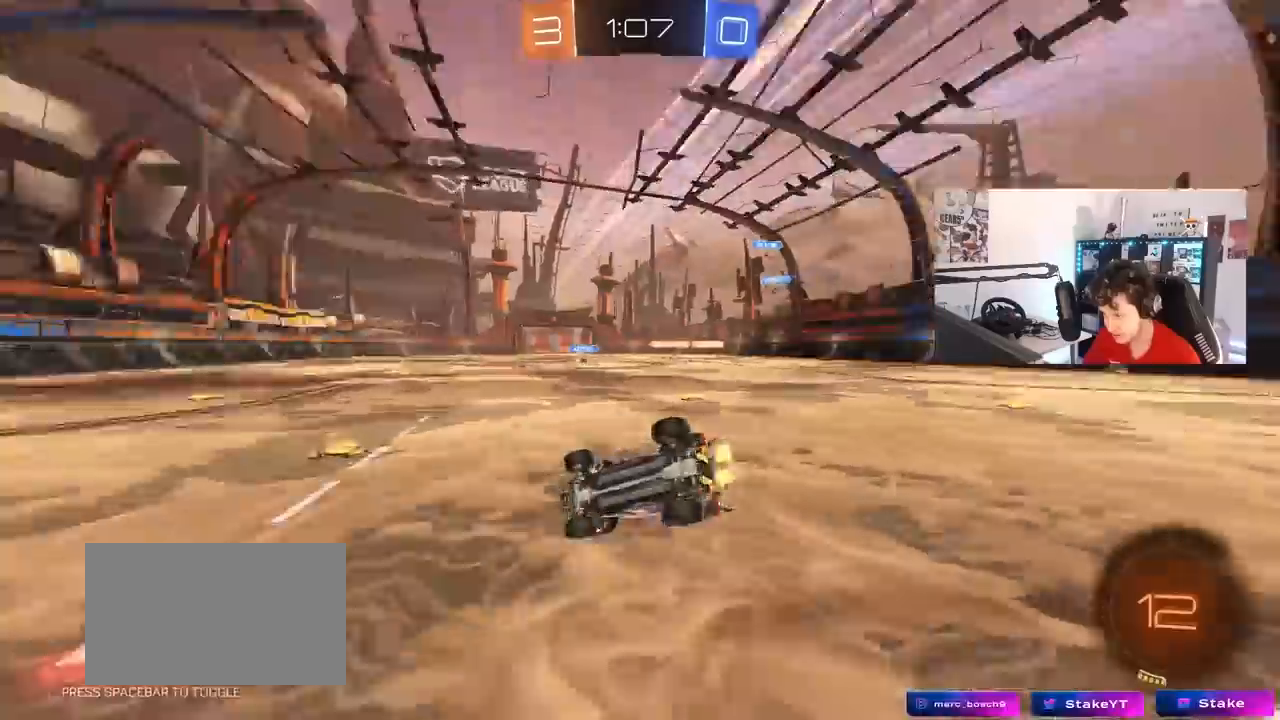
{"keys": [], "mouse": [], "mouse_move": "still", "events": [[67, "space", "up"], [117, "s", "up"], [217, "s", "down"], [450, "d", "up"], [500, "s", "up"], [500, "shift", "up"]]}
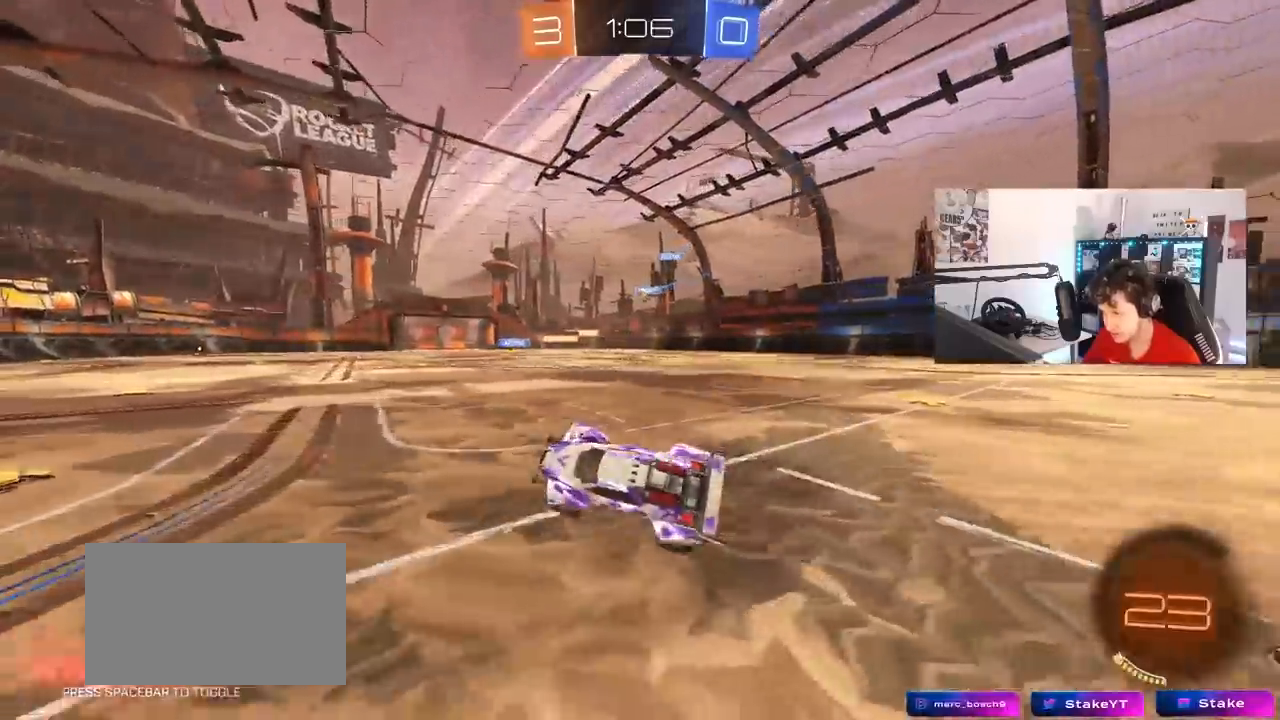
{"keys": ["w"], "mouse": [], "mouse_move": "still", "events": [[183, "w", "down"]]}